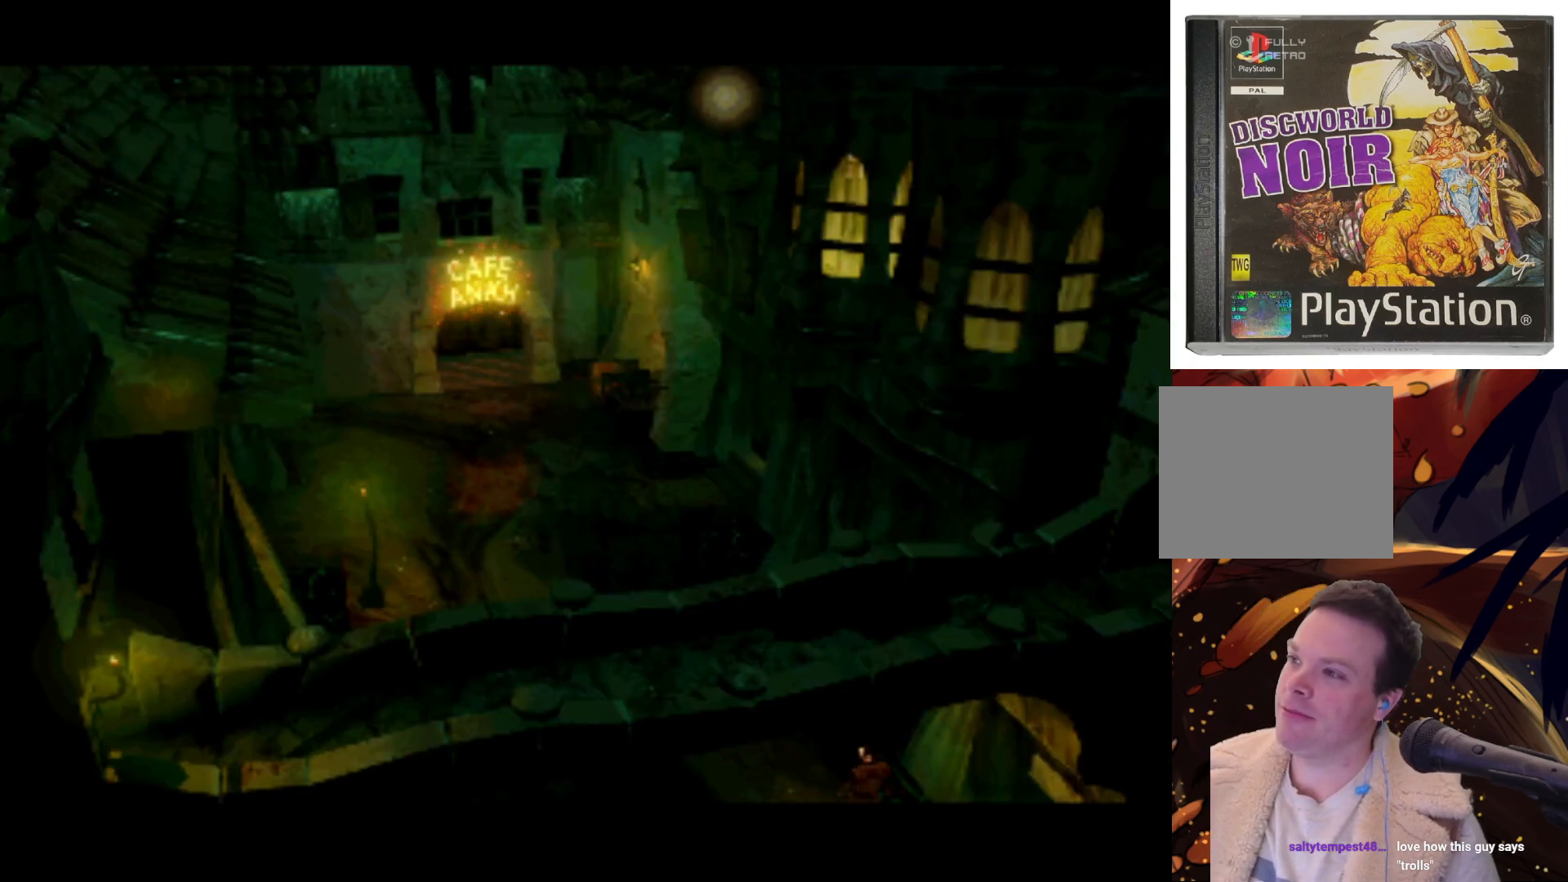
Gameplay with a controller (PlayStation layout); each line is a JSON object with the inputs held at the frame after it. "events" lists button and stick changes between this image and that frame as [ms after this image, input, new state], when the widget could be followed in between. Not read: L3 R3.
{"buttons": [], "left_stick": "center", "right_stick": "center", "events": [[83, "DPAD_LEFT", "down"], [317, "DPAD_LEFT", "up"], [333, "DPAD_DOWN", "up"]]}
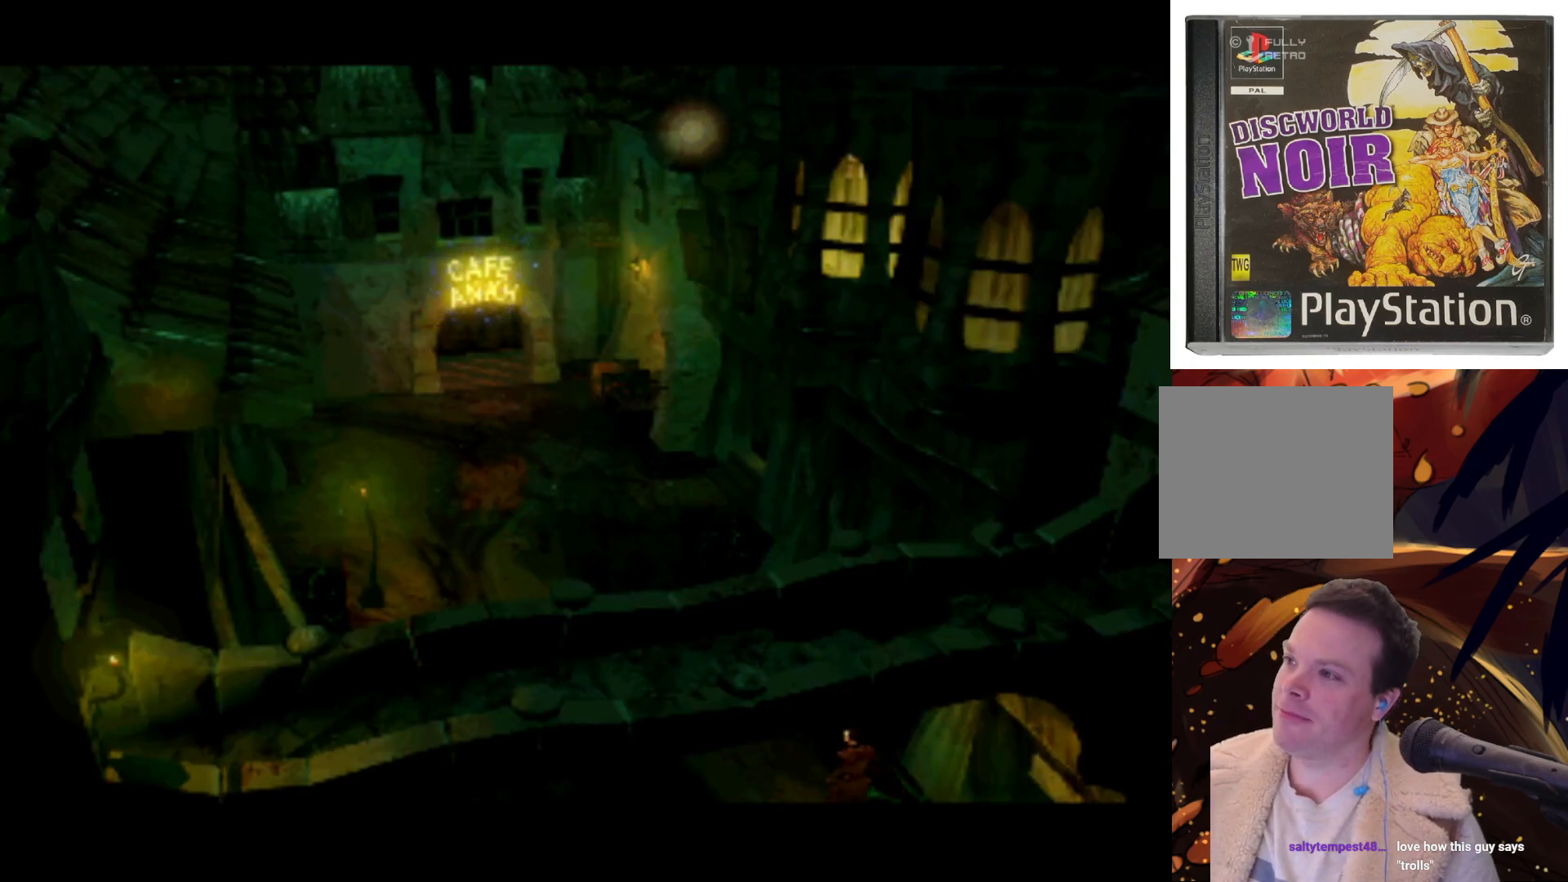
{"buttons": [], "left_stick": "center", "right_stick": "center", "events": [[133, "DPAD_DOWN", "down"], [167, "DPAD_LEFT", "down"], [450, "DPAD_LEFT", "up"], [500, "DPAD_DOWN", "up"]]}
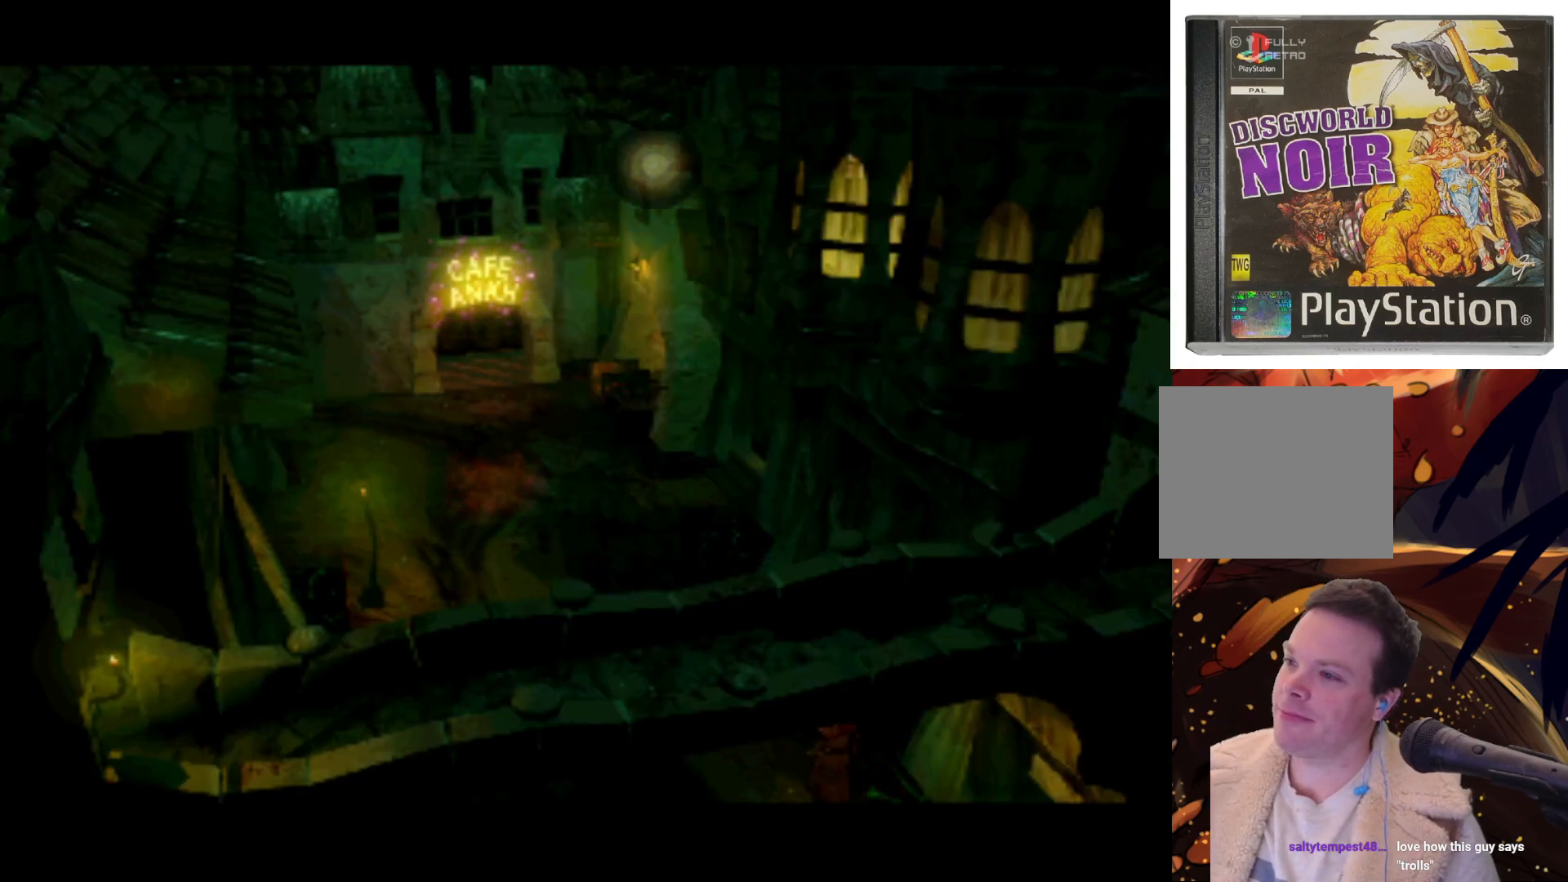
{"buttons": ["DPAD_DOWN", "DPAD_LEFT"], "left_stick": "center", "right_stick": "center", "events": [[300, "DPAD_DOWN", "down"], [300, "DPAD_LEFT", "down"]]}
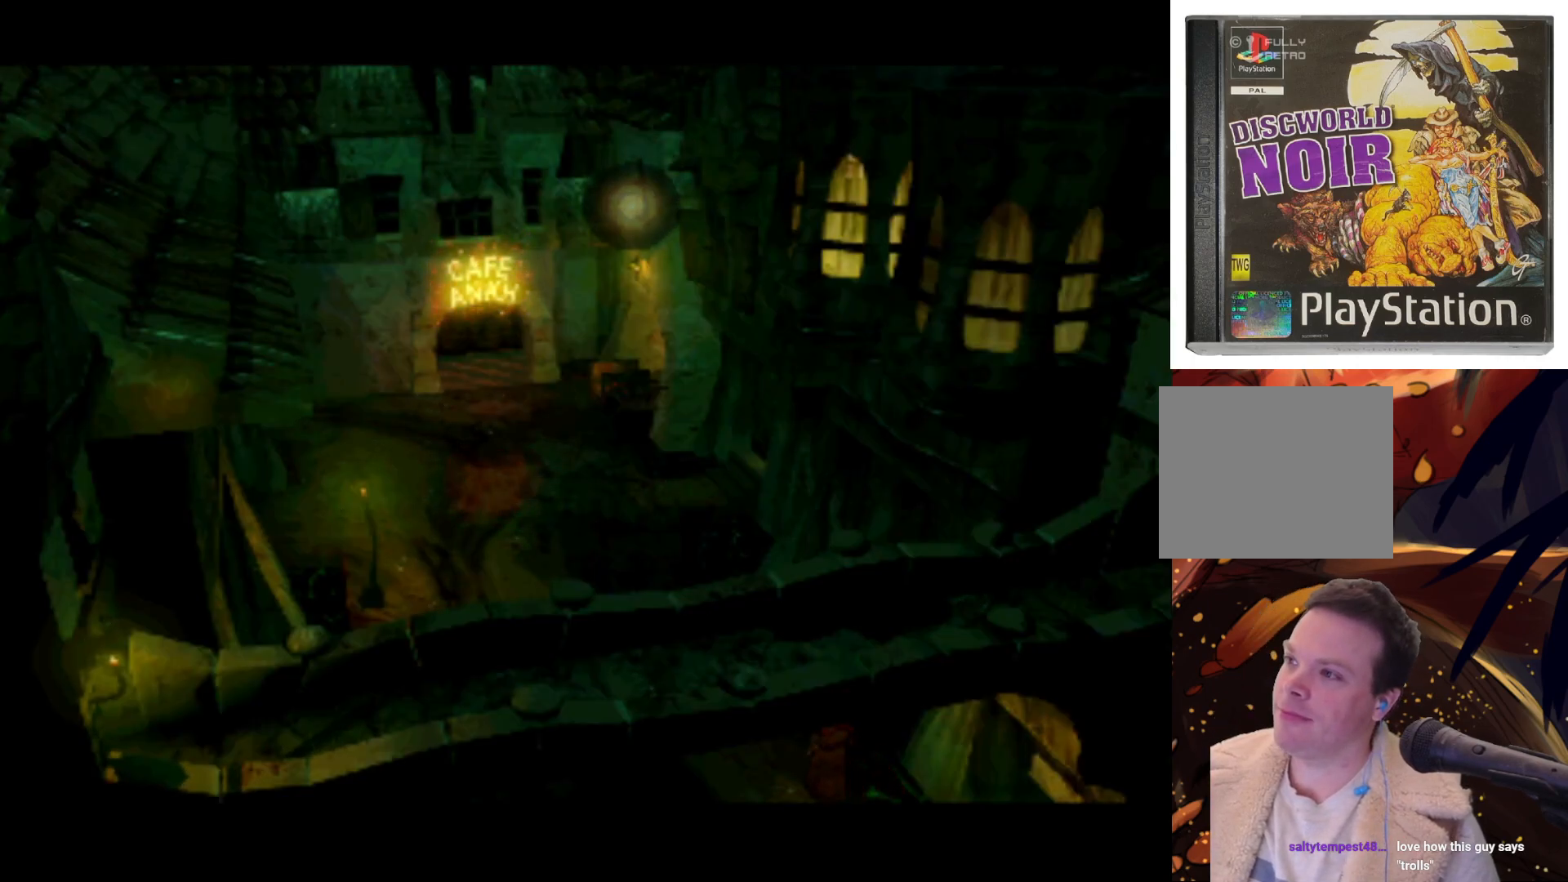
{"buttons": ["DPAD_DOWN", "DPAD_LEFT"], "left_stick": "center", "right_stick": "center", "events": [[117, "DPAD_DOWN", "up"], [117, "DPAD_LEFT", "up"], [433, "DPAD_DOWN", "down"], [433, "DPAD_LEFT", "down"]]}
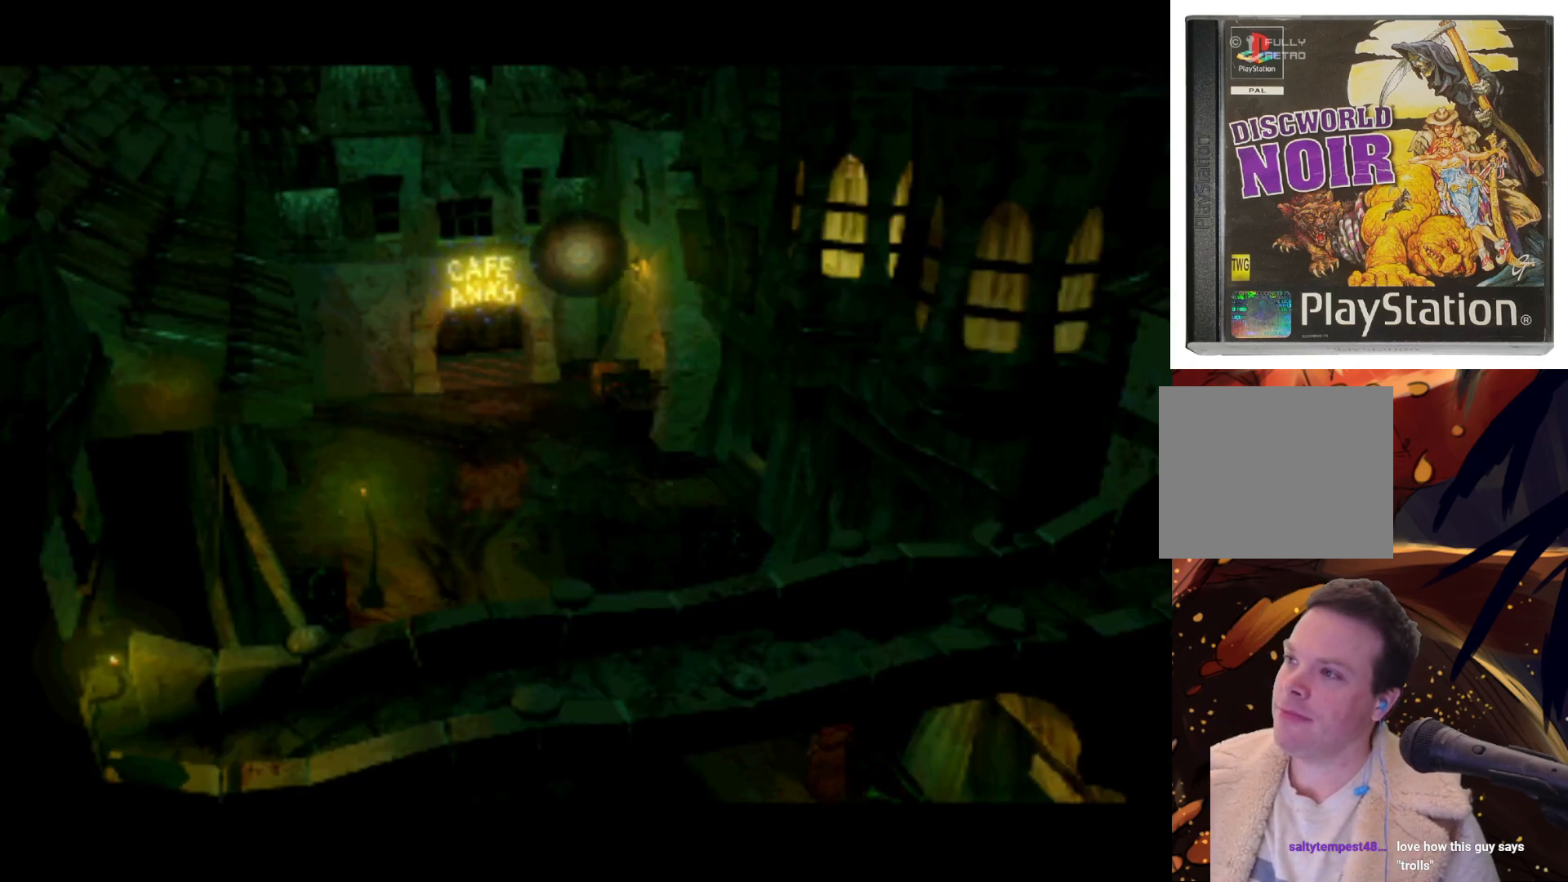
{"buttons": [], "left_stick": "center", "right_stick": "center", "events": [[267, "DPAD_LEFT", "up"], [283, "DPAD_DOWN", "up"]]}
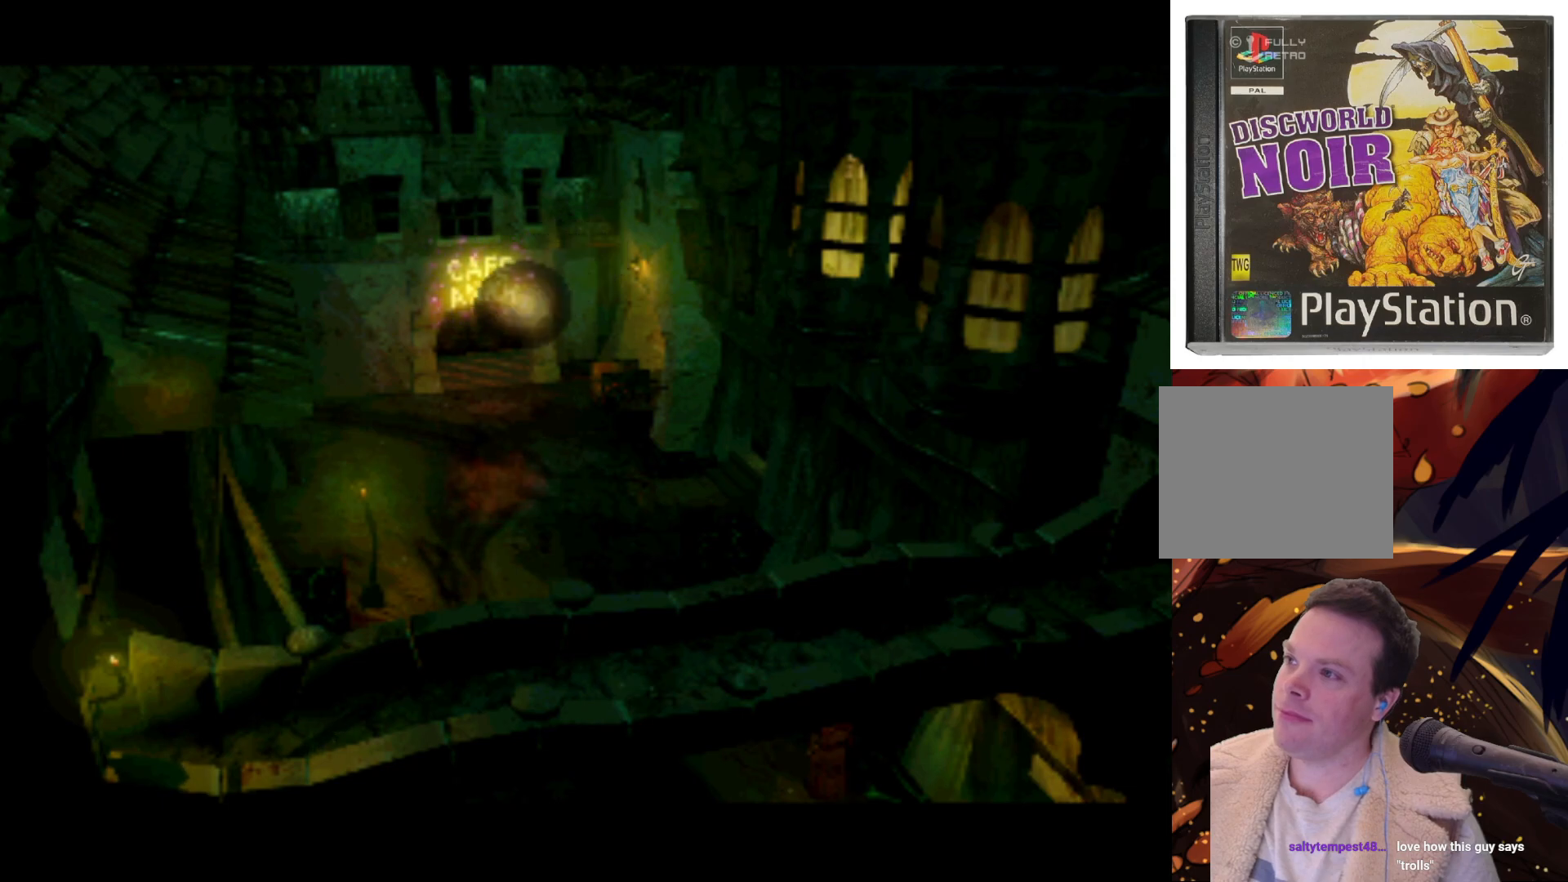
{"buttons": [], "left_stick": "center", "right_stick": "center", "events": [[150, "DPAD_DOWN", "down"], [167, "DPAD_LEFT", "down"], [383, "DPAD_LEFT", "up"], [417, "DPAD_DOWN", "up"]]}
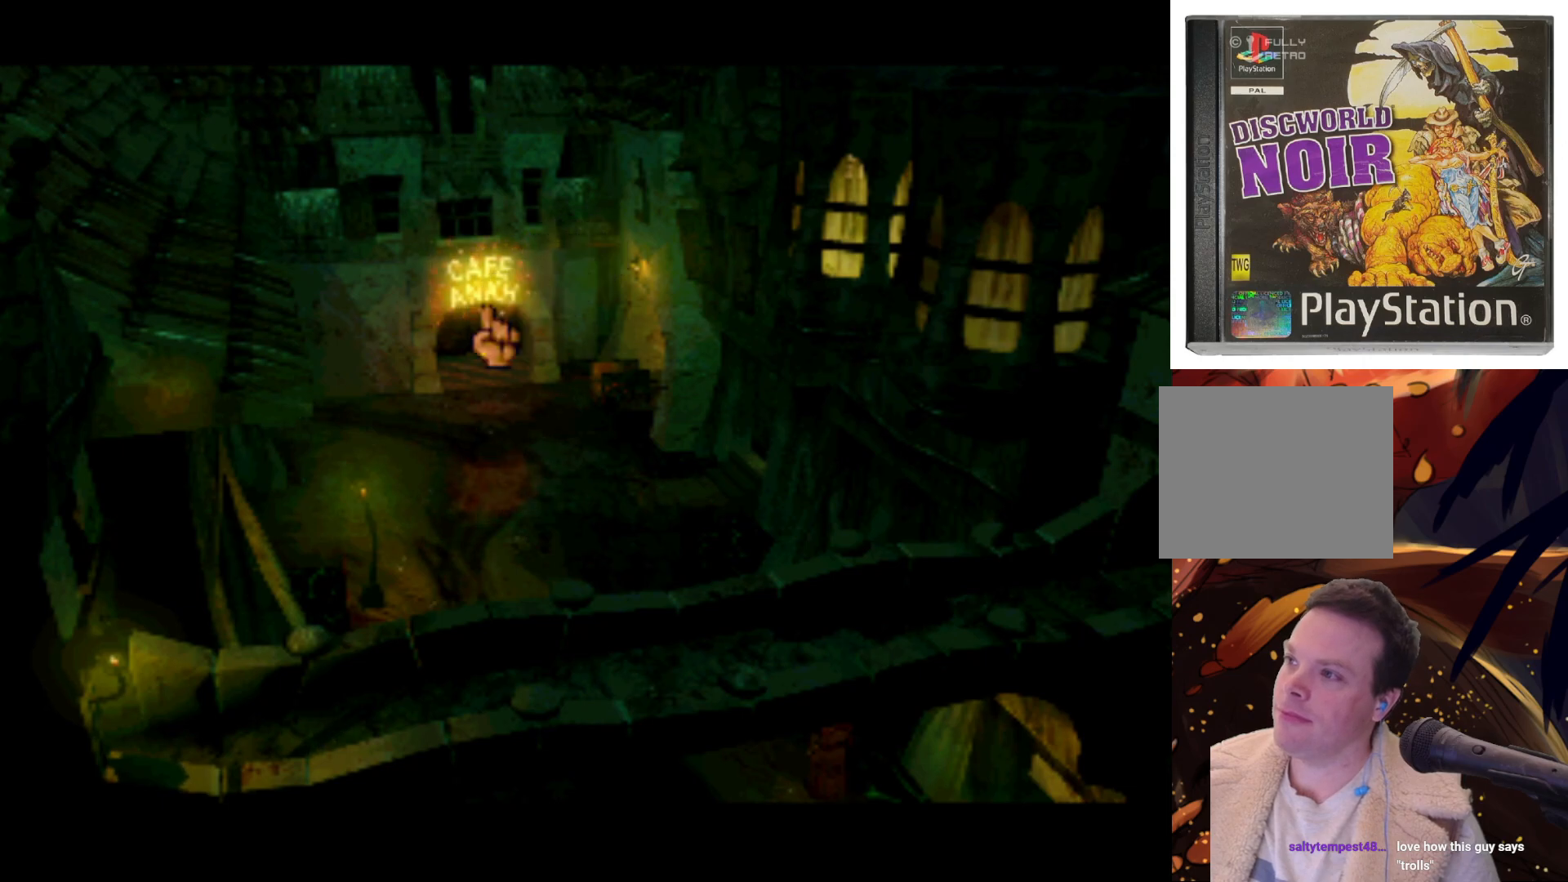
{"buttons": [], "left_stick": "center", "right_stick": "center", "events": [[300, "SQUARE", "down"], [400, "SQUARE", "up"]]}
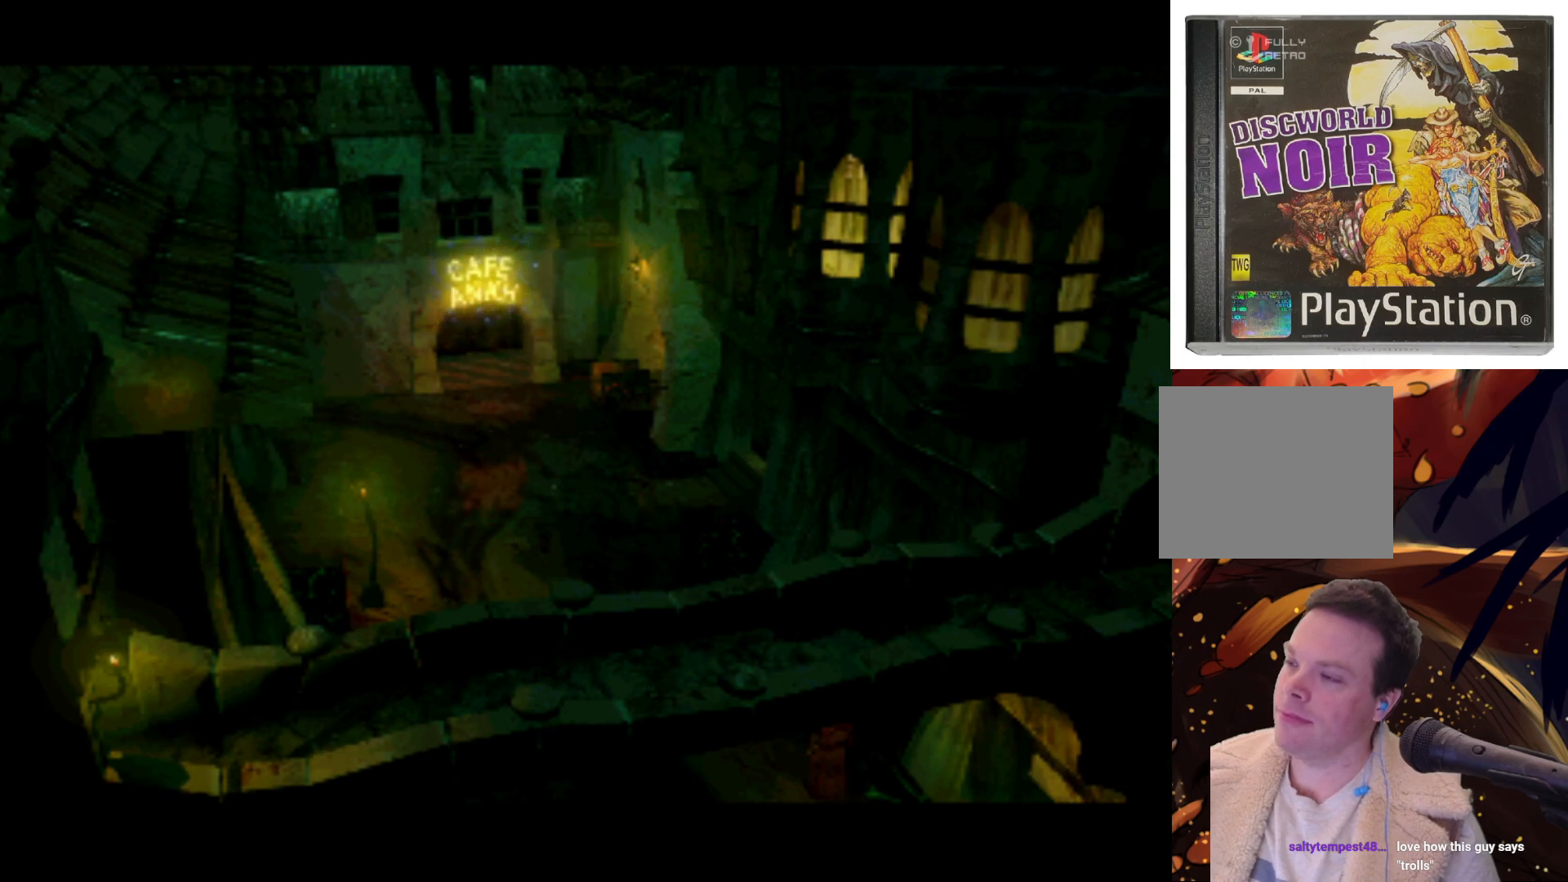
{"buttons": [], "left_stick": "center", "right_stick": "center", "events": []}
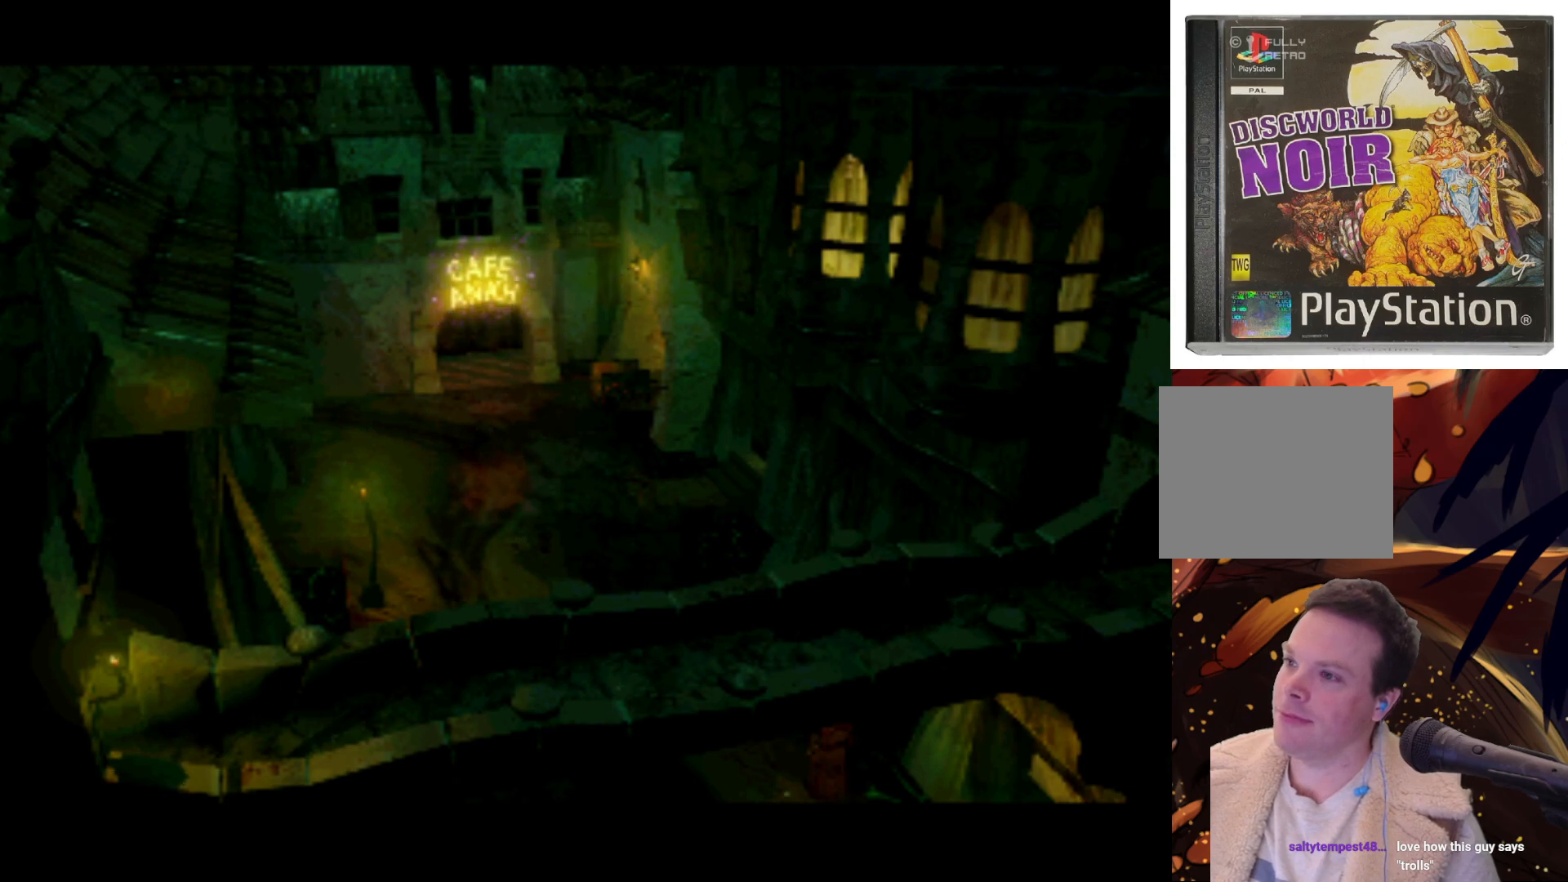
{"buttons": [], "left_stick": "center", "right_stick": "center", "events": []}
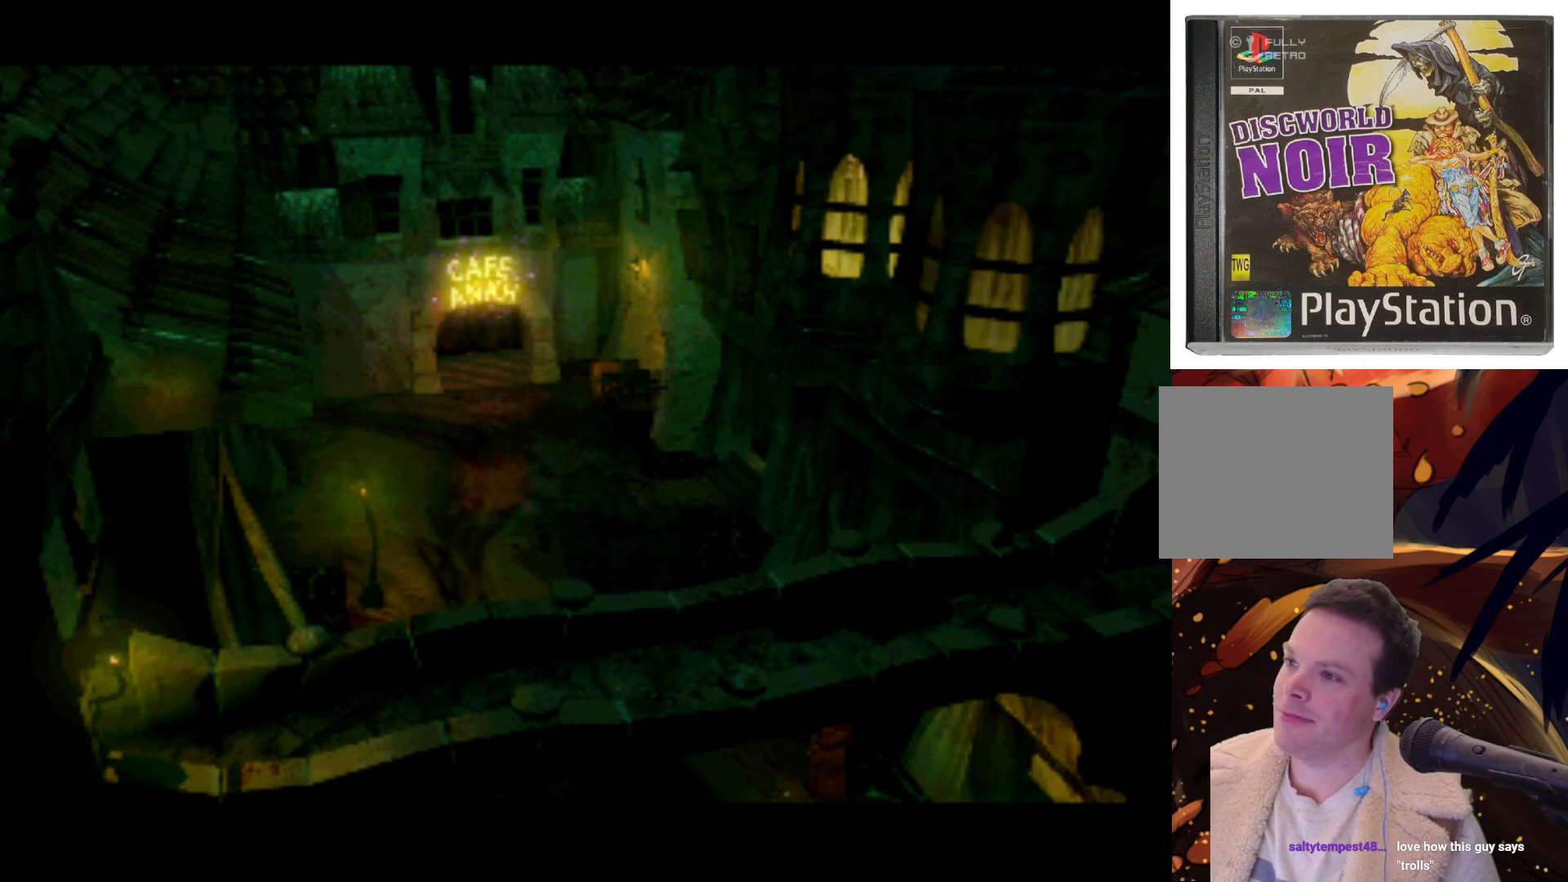
{"buttons": [], "left_stick": "center", "right_stick": "center", "events": []}
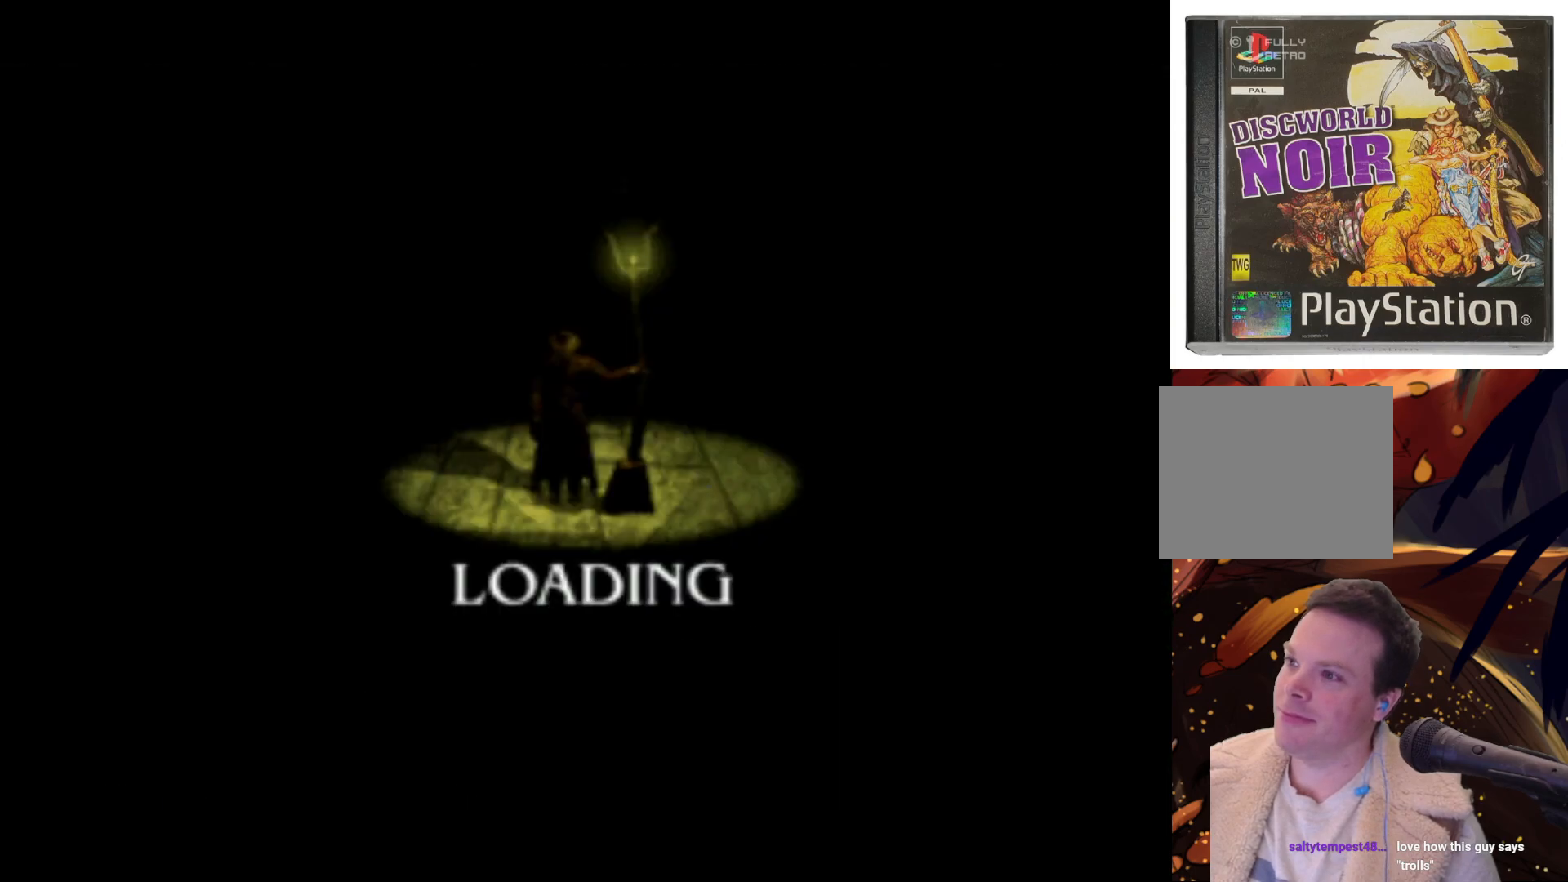
{"buttons": [], "left_stick": "center", "right_stick": "center", "events": [[367, "SQUARE", "down"], [467, "SQUARE", "up"]]}
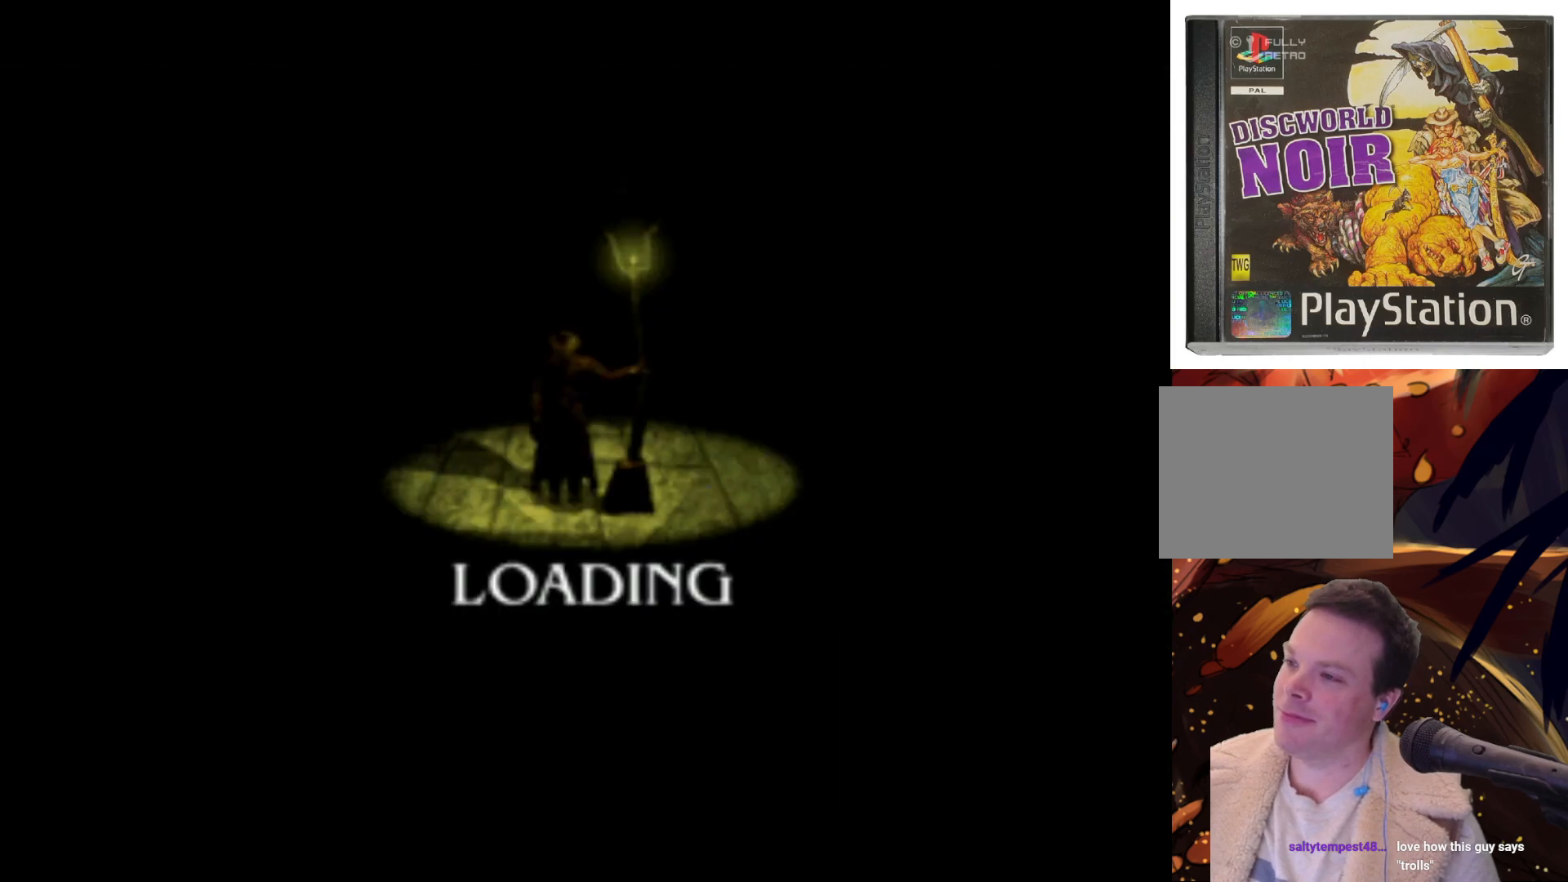
{"buttons": [], "left_stick": "center", "right_stick": "center", "events": []}
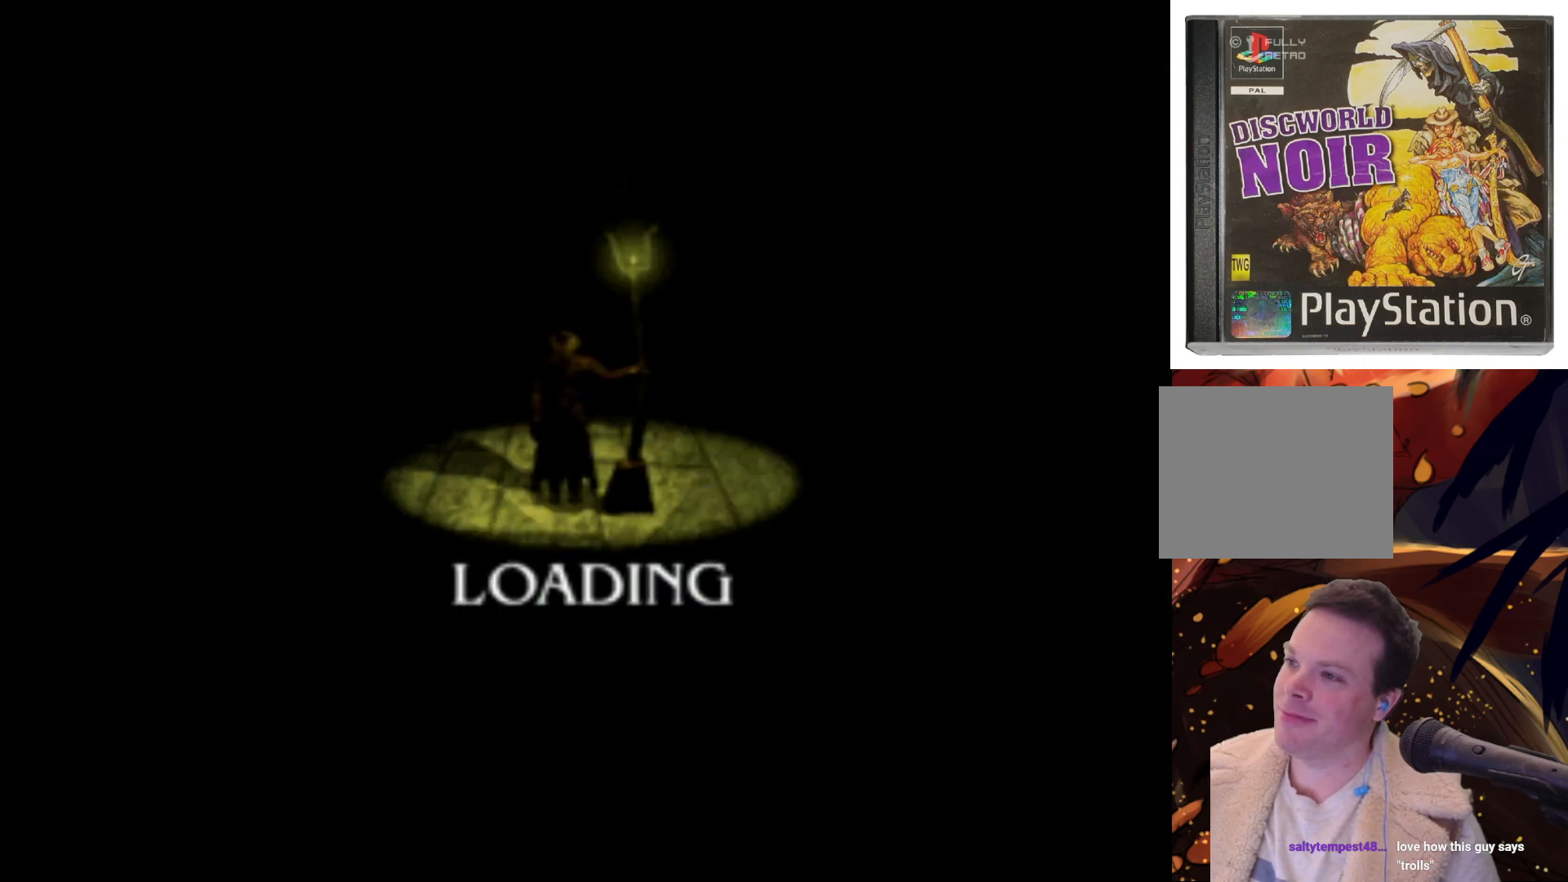
{"buttons": [], "left_stick": "center", "right_stick": "center", "events": []}
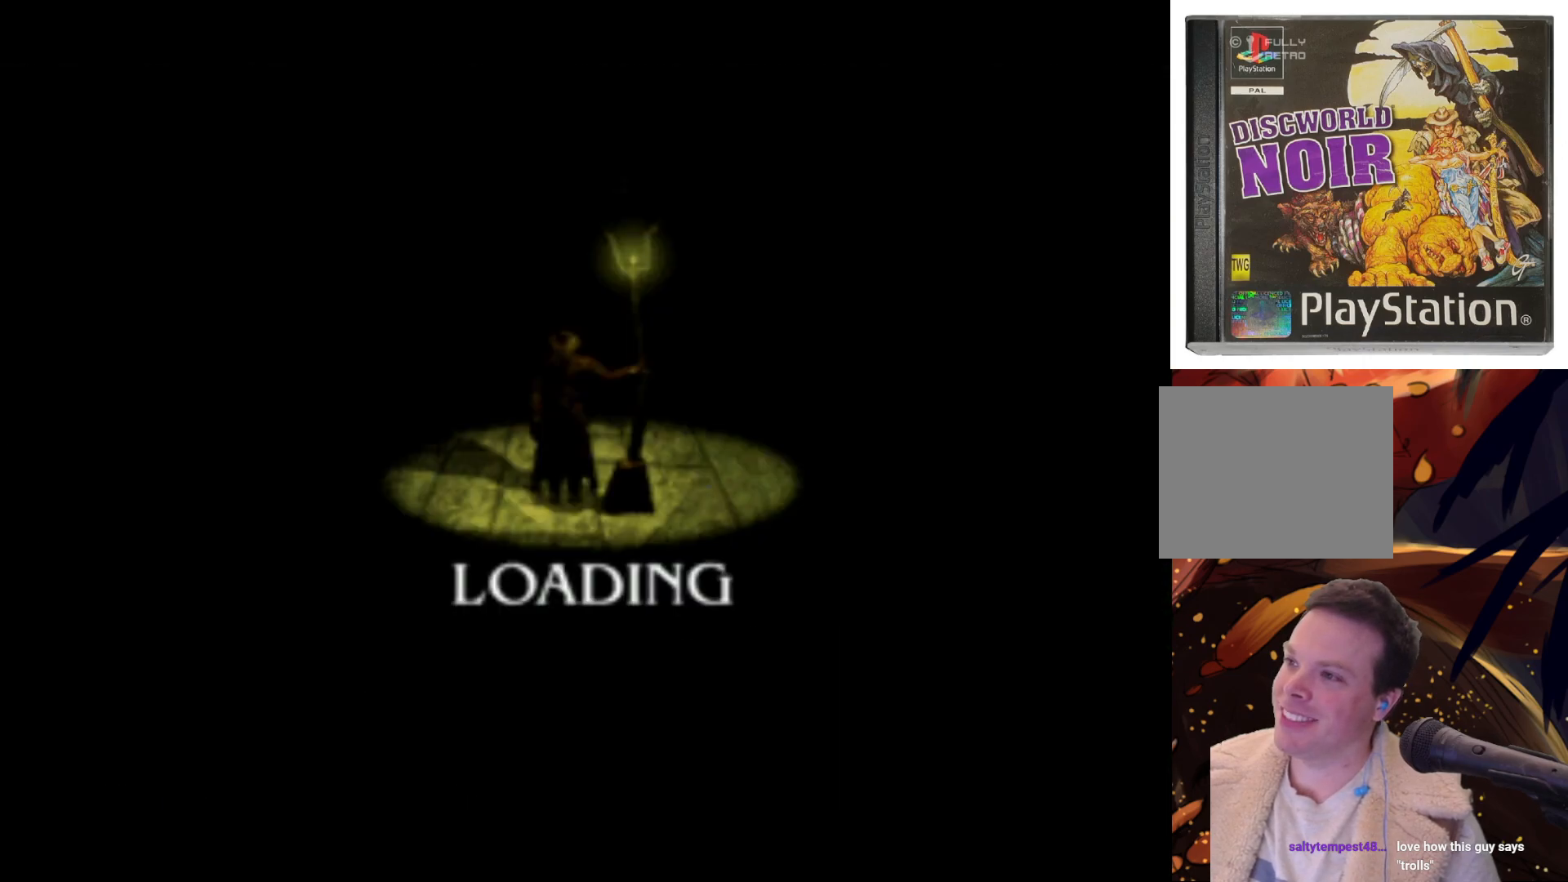
{"buttons": [], "left_stick": "center", "right_stick": "center", "events": []}
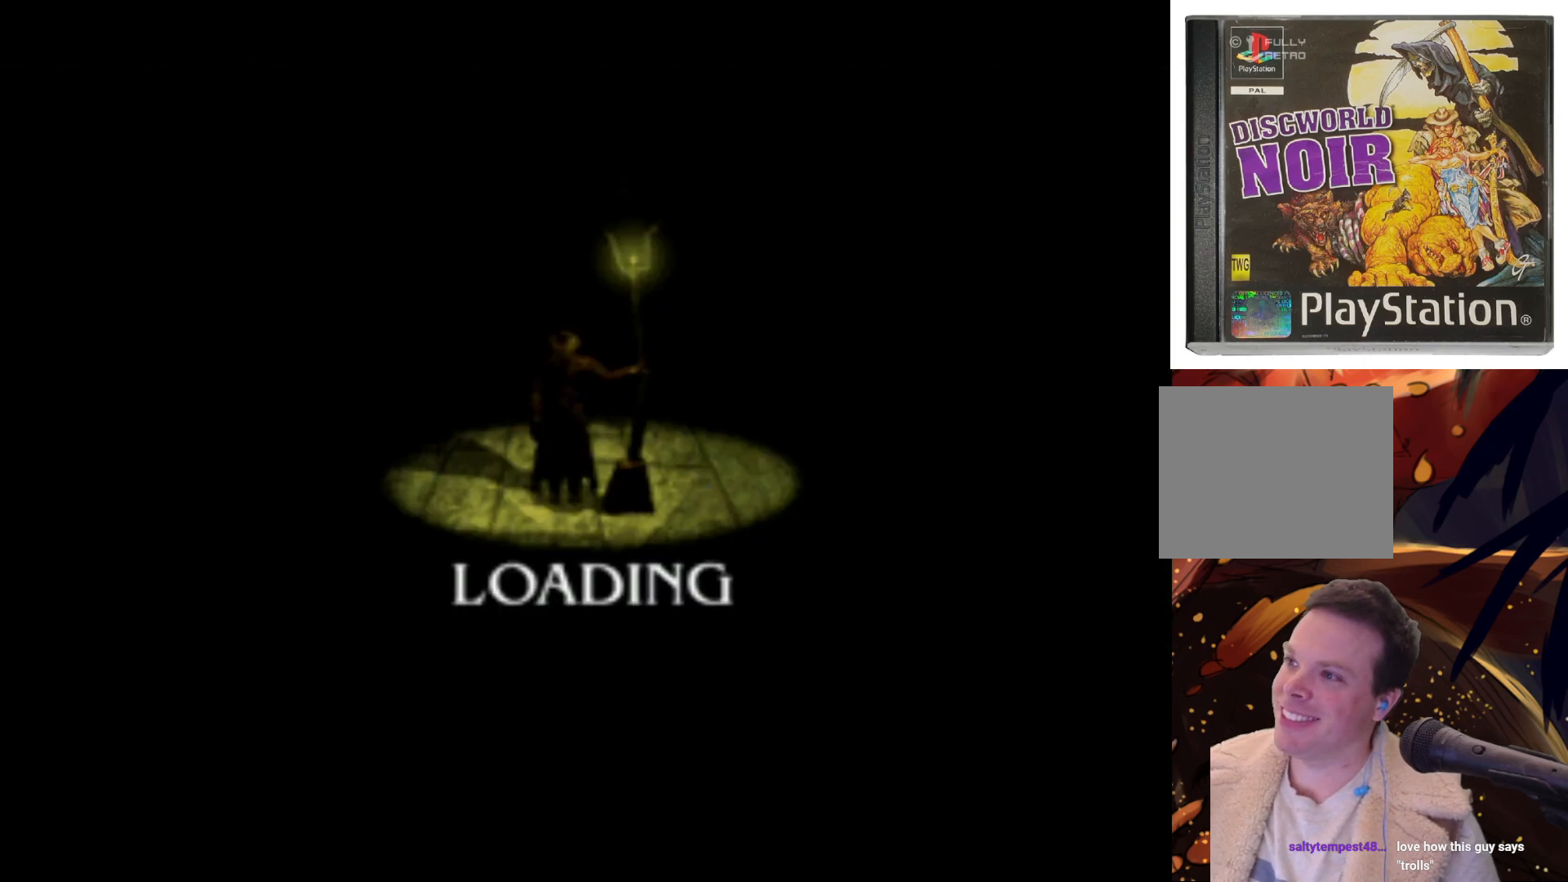
{"buttons": [], "left_stick": "center", "right_stick": "center", "events": []}
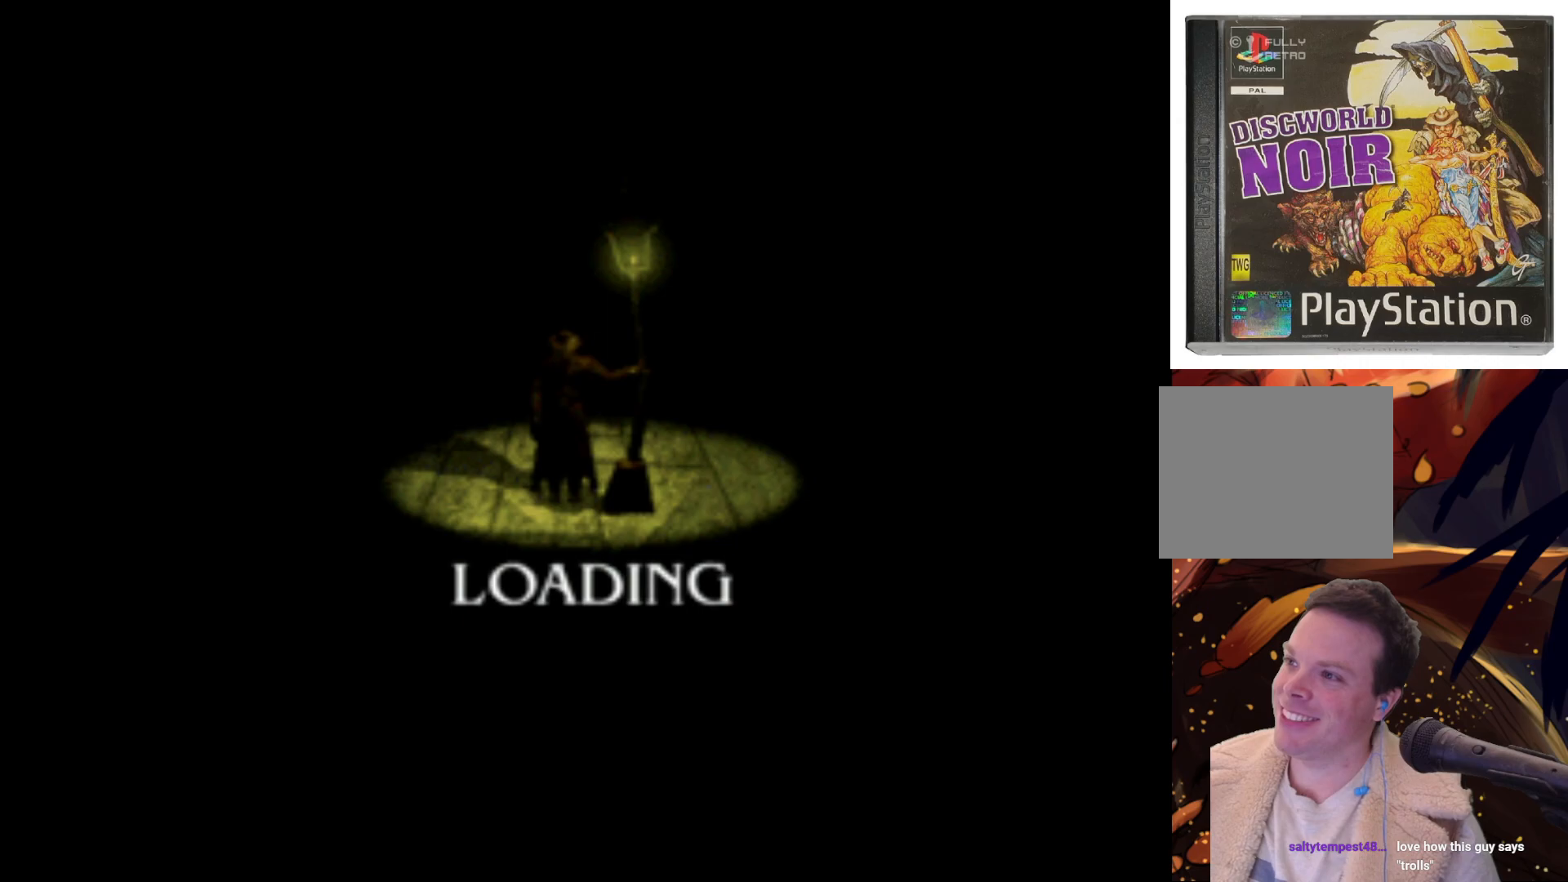
{"buttons": [], "left_stick": "center", "right_stick": "center", "events": []}
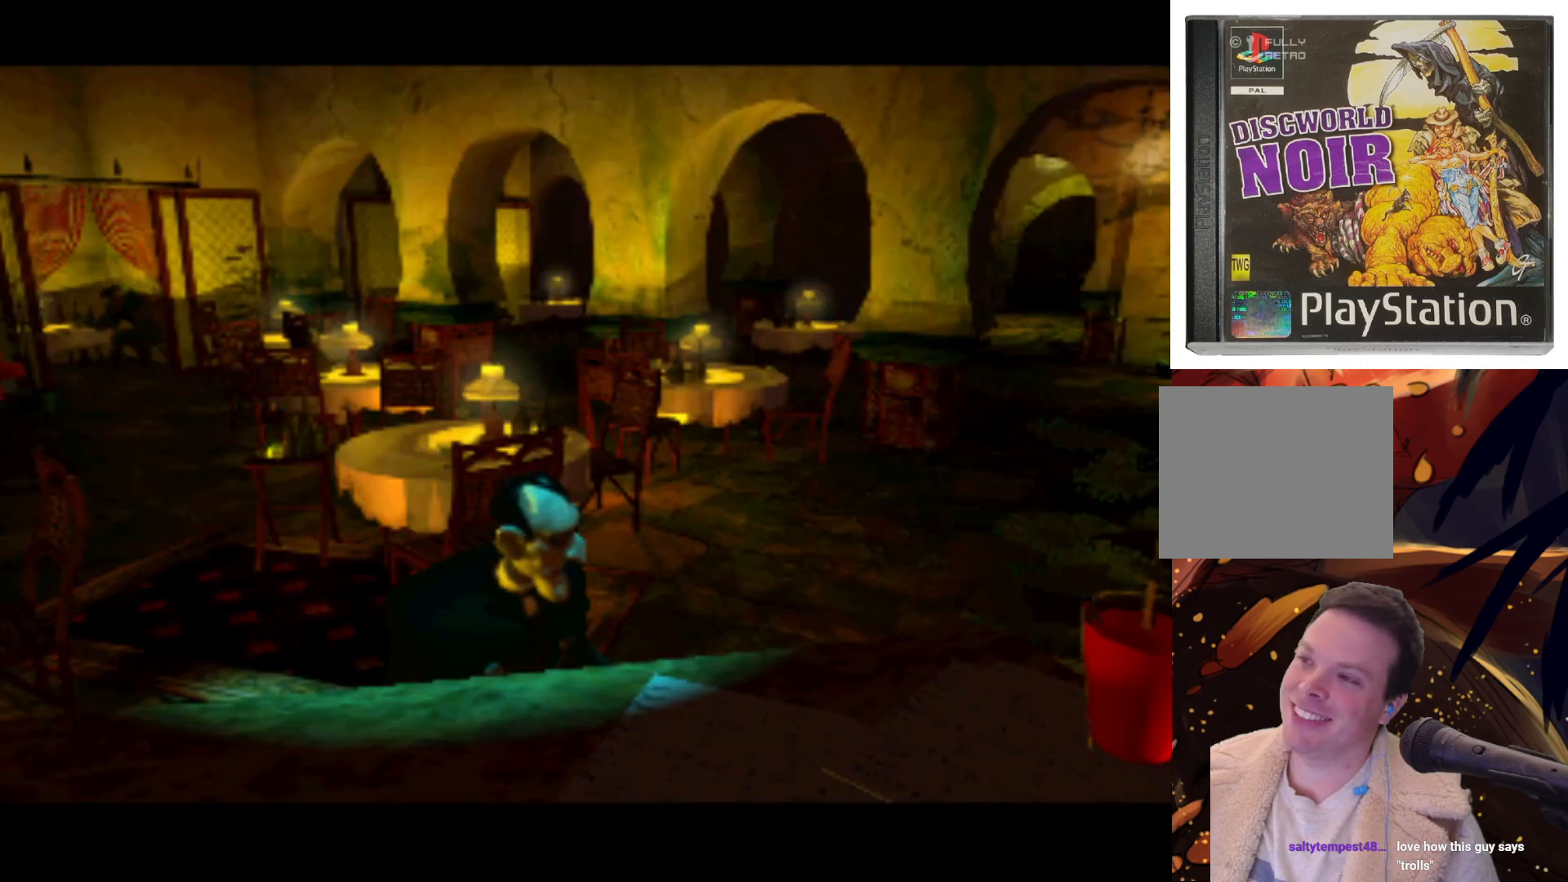
{"buttons": [], "left_stick": "center", "right_stick": "center", "events": []}
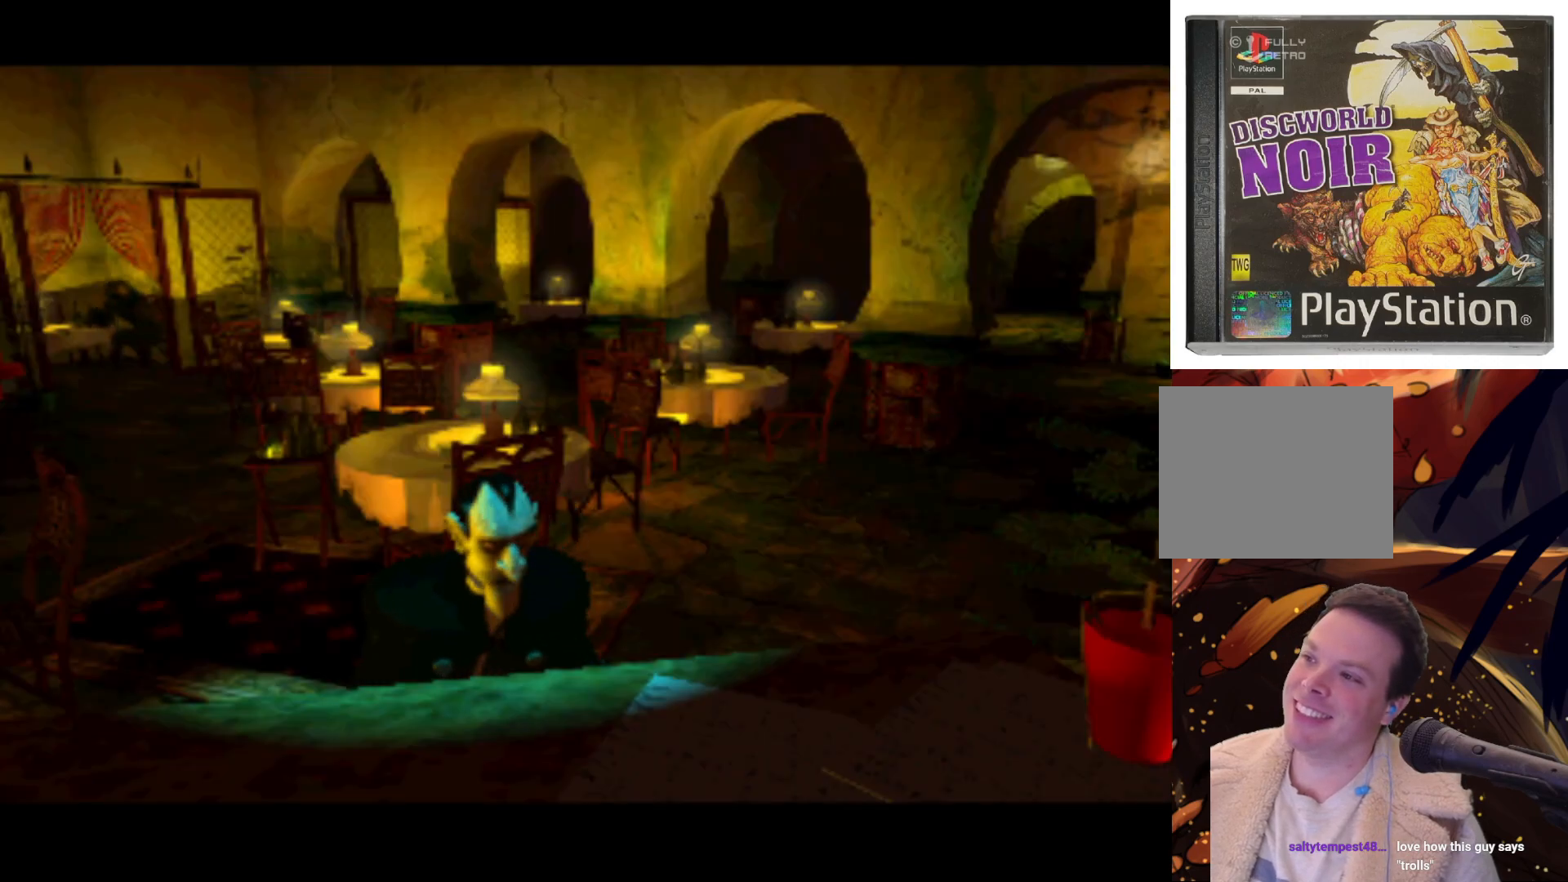
{"buttons": ["DPAD_LEFT"], "left_stick": "center", "right_stick": "center", "events": [[100, "DPAD_DOWN", "down"], [400, "DPAD_LEFT", "down"], [483, "DPAD_DOWN", "up"]]}
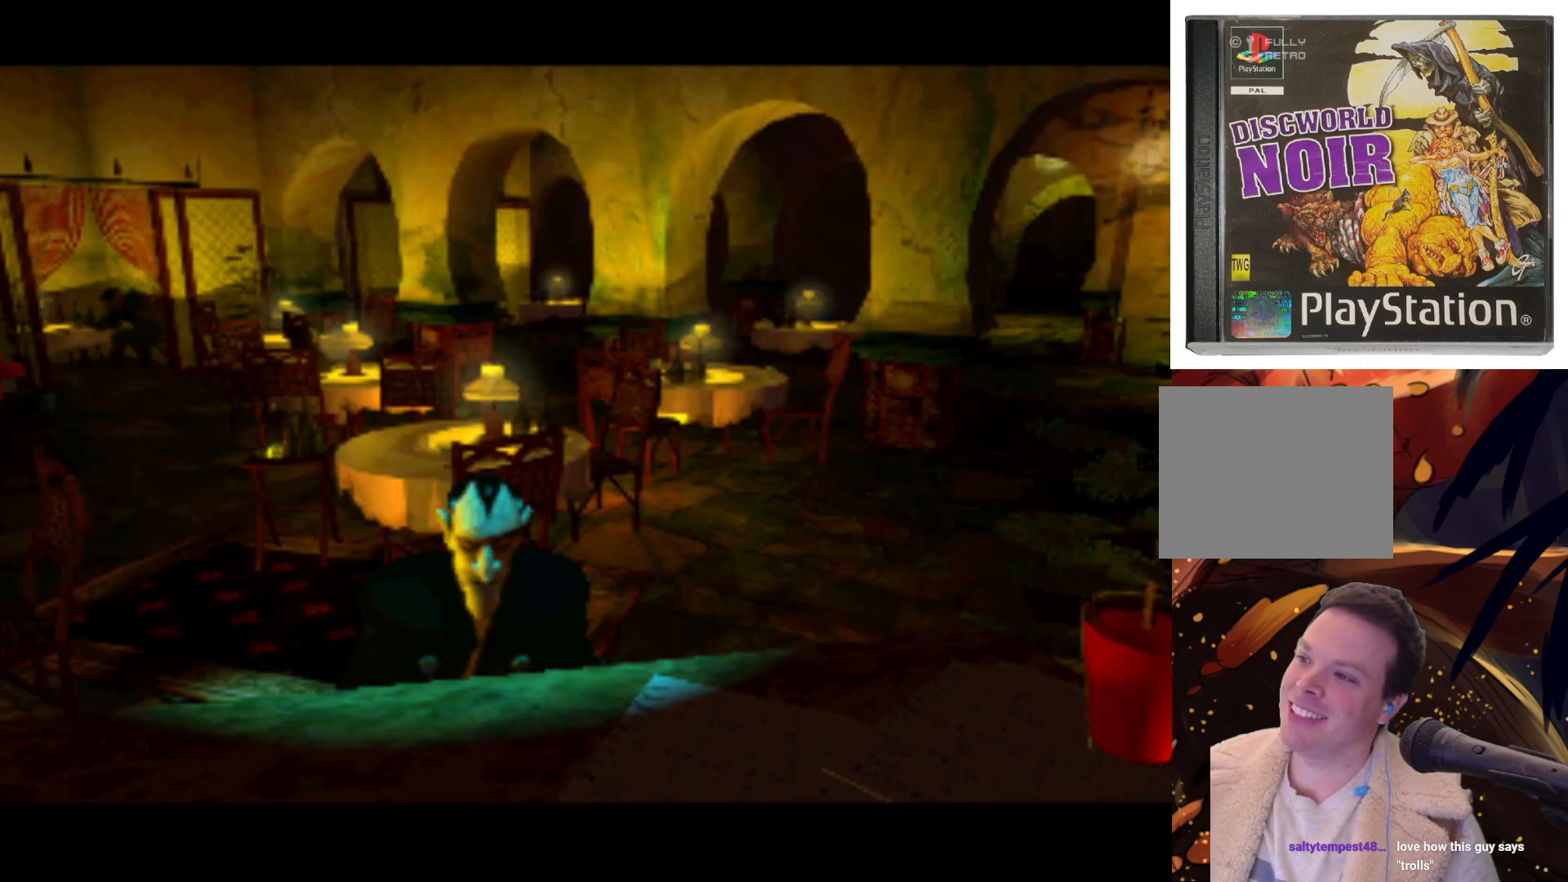
{"buttons": [], "left_stick": "center", "right_stick": "center", "events": [[117, "DPAD_DOWN", "down"], [200, "DPAD_LEFT", "up"], [300, "DPAD_DOWN", "up"]]}
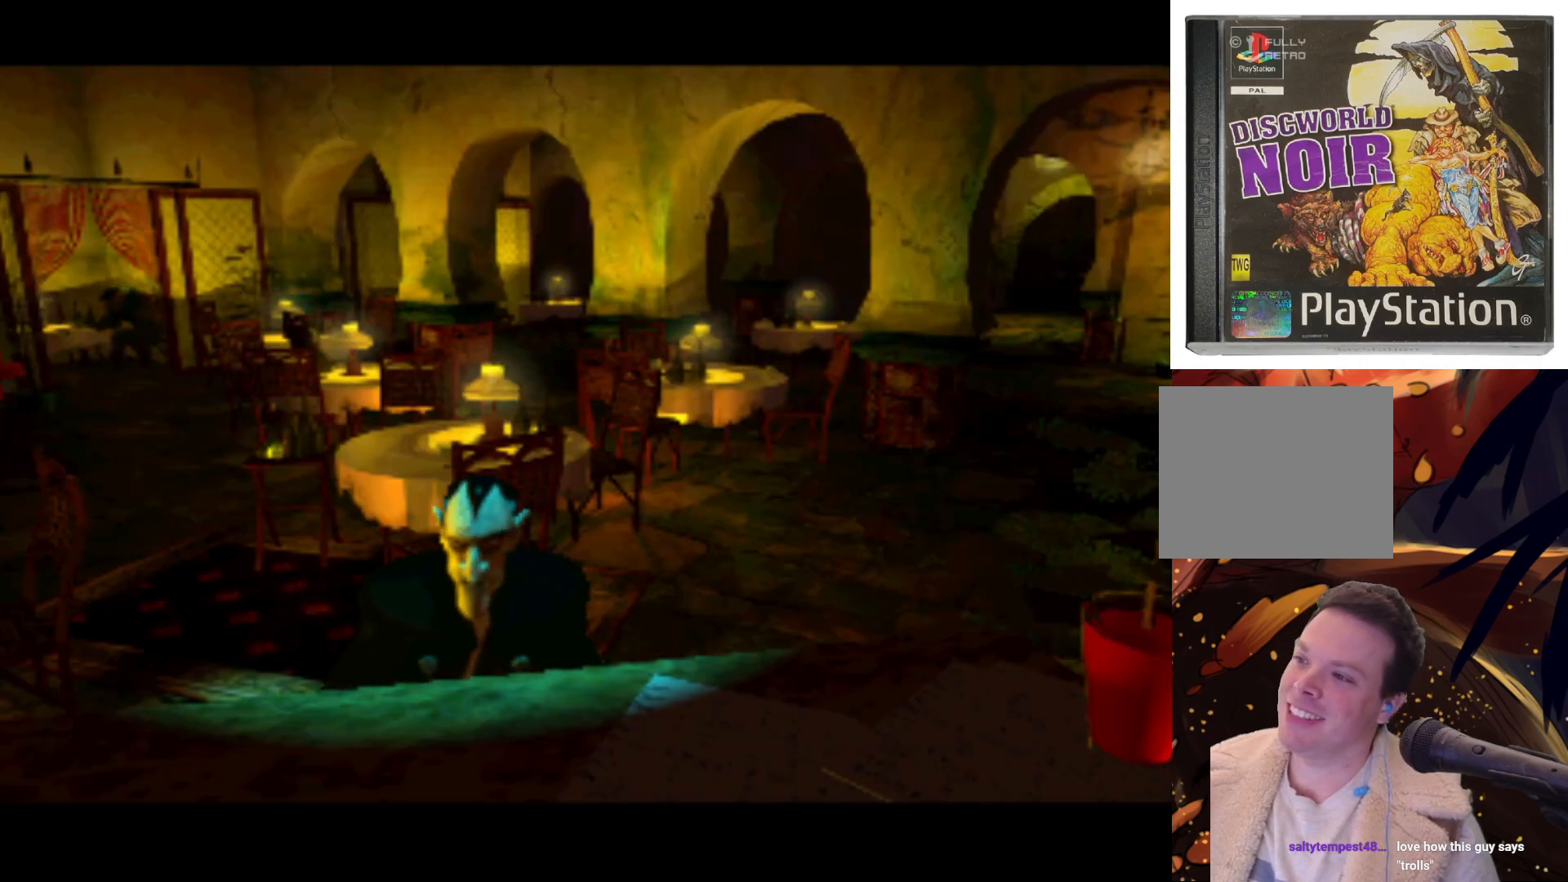
{"buttons": ["DPAD_RIGHT"], "left_stick": "center", "right_stick": "center", "events": [[183, "DPAD_RIGHT", "down"]]}
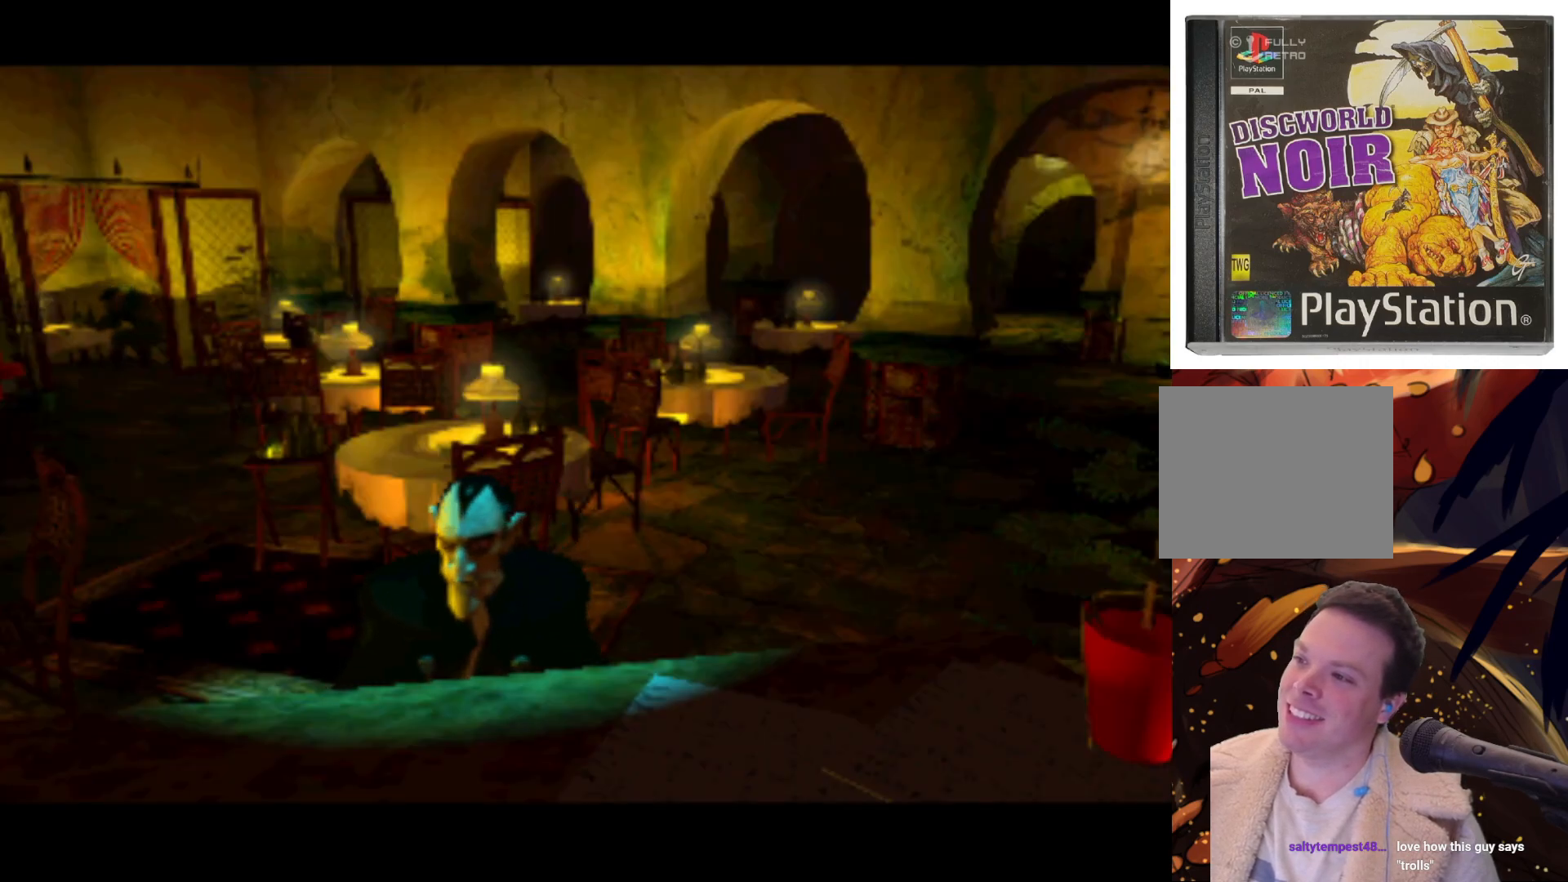
{"buttons": ["DPAD_DOWN", "DPAD_RIGHT"], "left_stick": "center", "right_stick": "center", "events": [[117, "DPAD_DOWN", "down"], [117, "DPAD_RIGHT", "up"], [150, "DPAD_LEFT", "down"], [200, "DPAD_DOWN", "up"], [367, "DPAD_DOWN", "down"], [417, "DPAD_LEFT", "up"], [483, "DPAD_RIGHT", "down"]]}
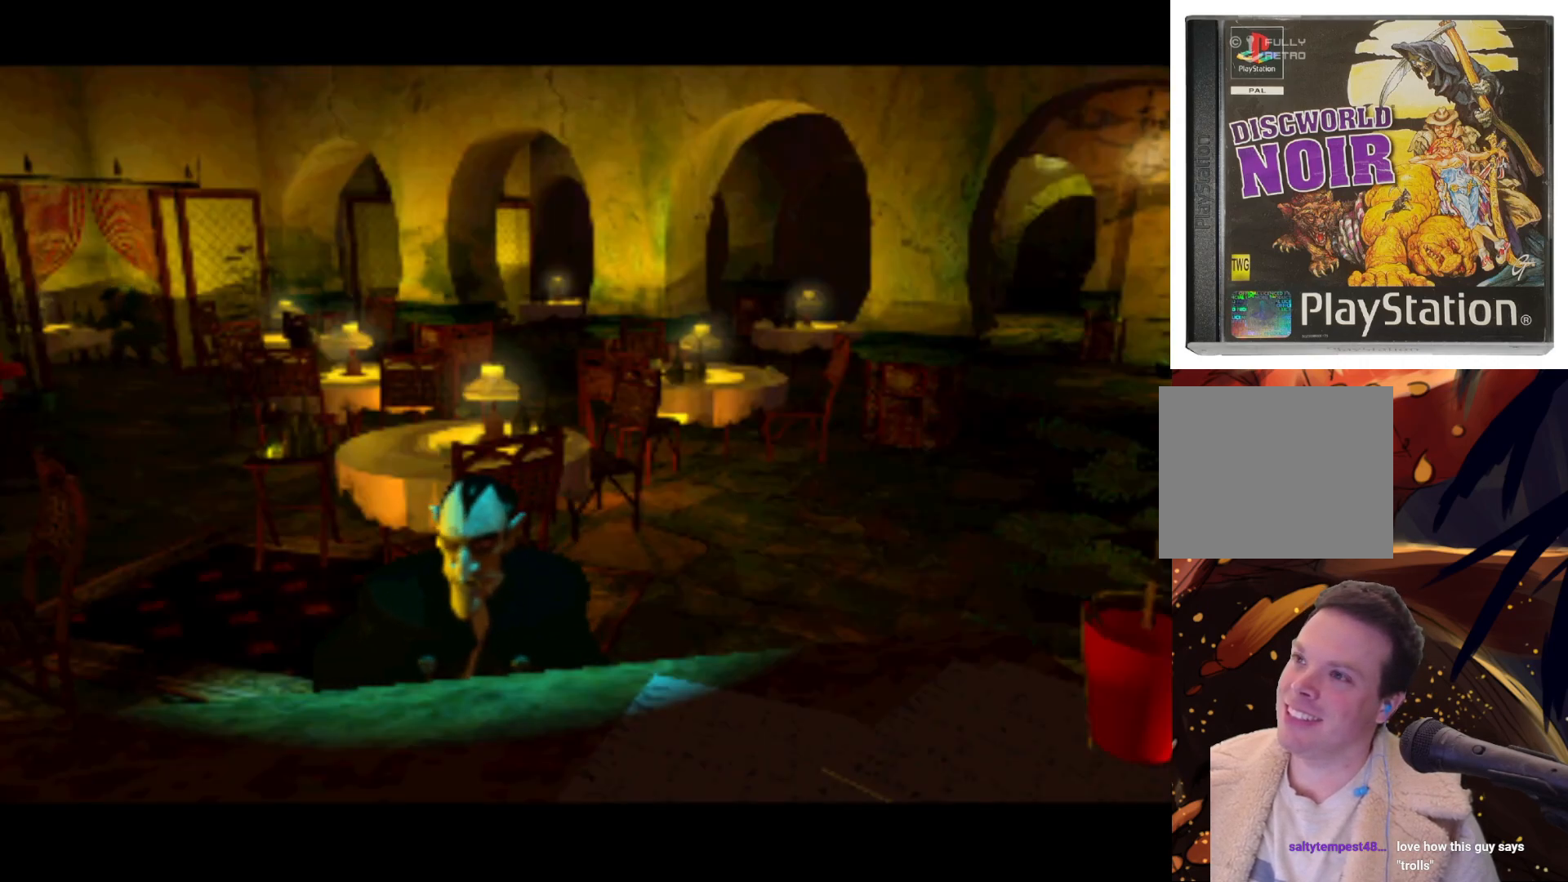
{"buttons": ["DPAD_DOWN", "DPAD_RIGHT"], "left_stick": "center", "right_stick": "center", "events": [[83, "DPAD_DOWN", "up"], [183, "DPAD_RIGHT", "up"], [183, "DPAD_UP", "down"], [200, "DPAD_LEFT", "down"], [367, "DPAD_UP", "up"], [400, "DPAD_DOWN", "down"], [400, "DPAD_LEFT", "up"], [450, "DPAD_RIGHT", "down"]]}
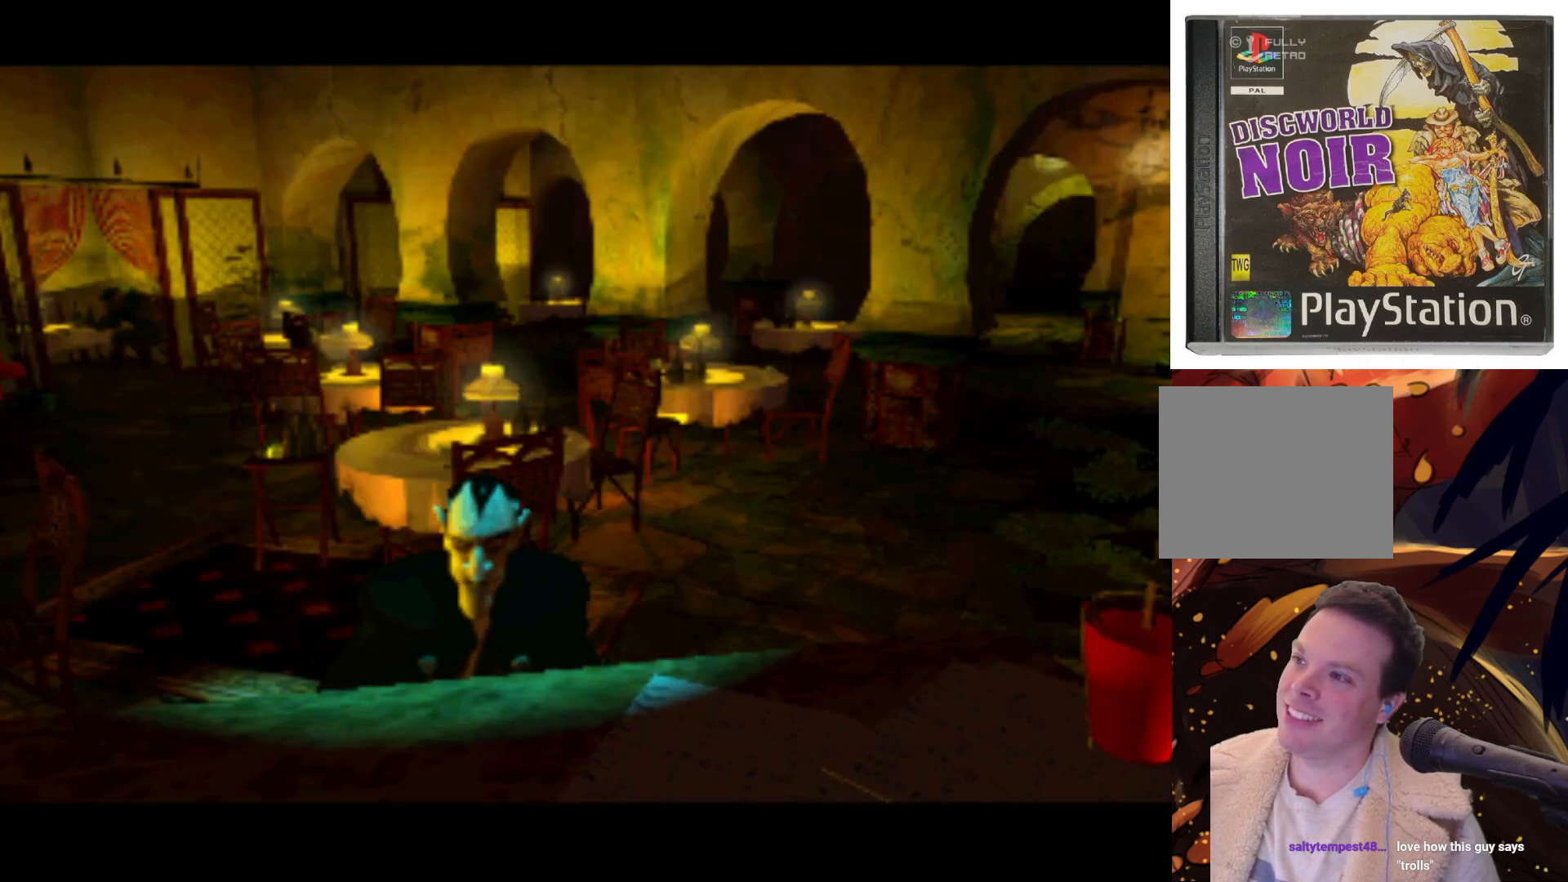
{"buttons": [], "left_stick": "center", "right_stick": "center", "events": [[133, "DPAD_DOWN", "up"], [150, "DPAD_RIGHT", "up"], [167, "DPAD_LEFT", "down"], [167, "DPAD_UP", "down"], [317, "DPAD_UP", "up"], [367, "DPAD_DOWN", "down"], [367, "DPAD_LEFT", "up"], [417, "DPAD_DOWN", "up"]]}